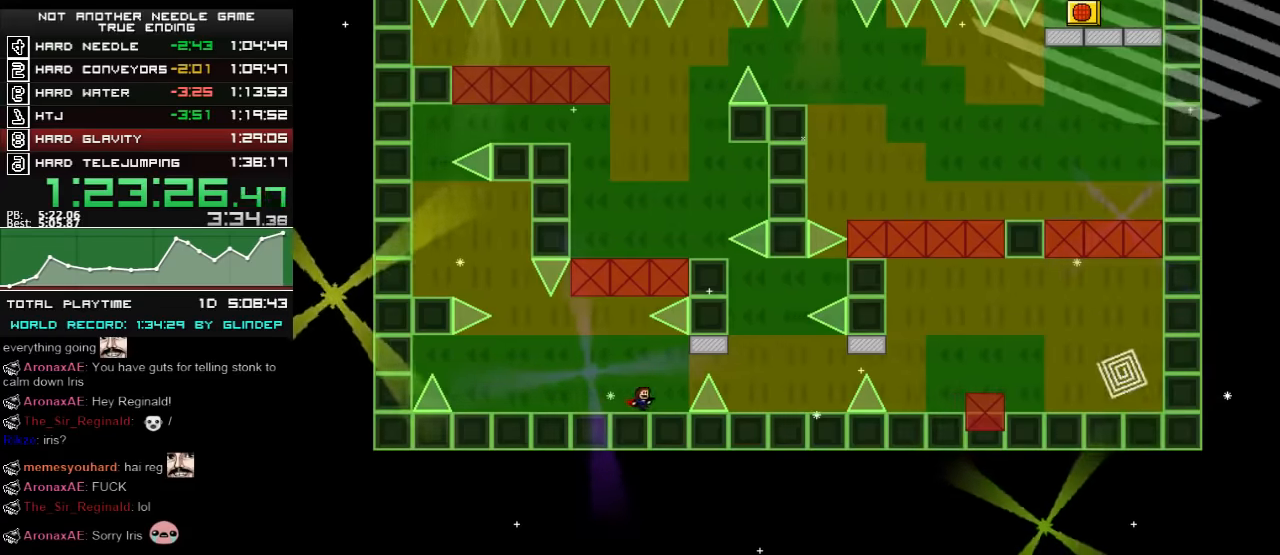
Gameplay with keyboard; each line is a JSON object with the keys held at the frame after it. "events" lists presses ("down") and releases ("up") of "down", "left", "r", "right", "shift_l", "shift_r", "up" and "z" between this image and that frame as [ms after this image, input, new state], when the widget could be followed in between. No other keys are recorded. Mouse input is not recorded.
{"keys": ["right"], "events": [[80, "shift_l", "down"], [100, "shift_l", "up"], [240, "shift_l", "down"], [280, "shift_l", "up"], [340, "shift_l", "down"], [380, "shift_l", "up"], [440, "shift_l", "down"], [480, "shift_l", "up"]]}
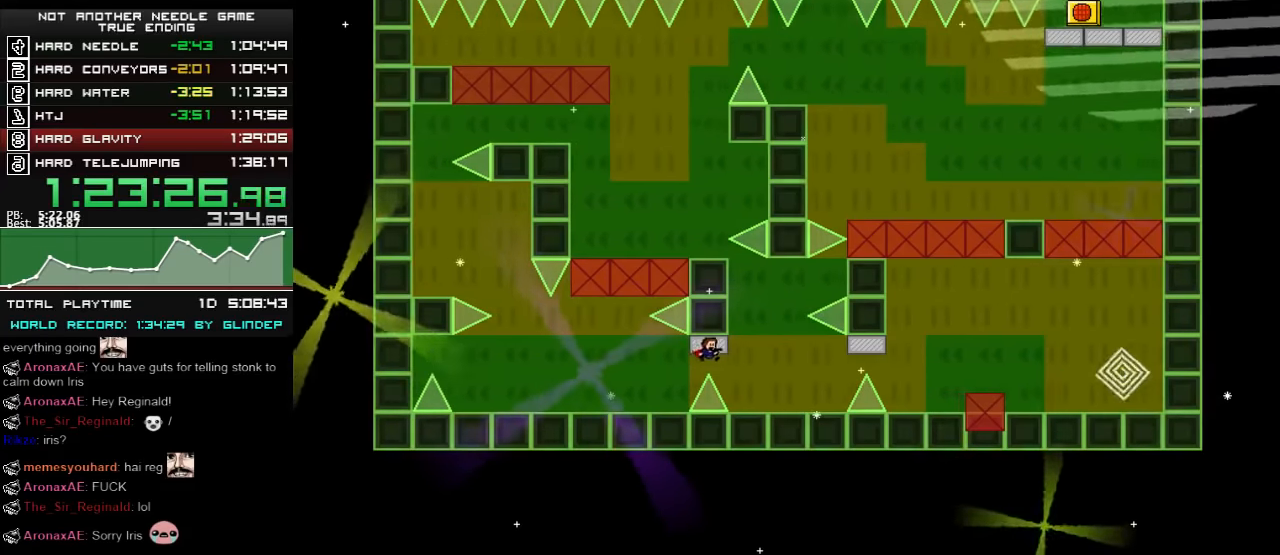
{"keys": ["right"], "events": [[40, "shift_l", "down"], [100, "shift_l", "up"], [180, "shift_l", "down"], [220, "shift_l", "up"], [280, "shift_l", "down"], [300, "shift_l", "up"]]}
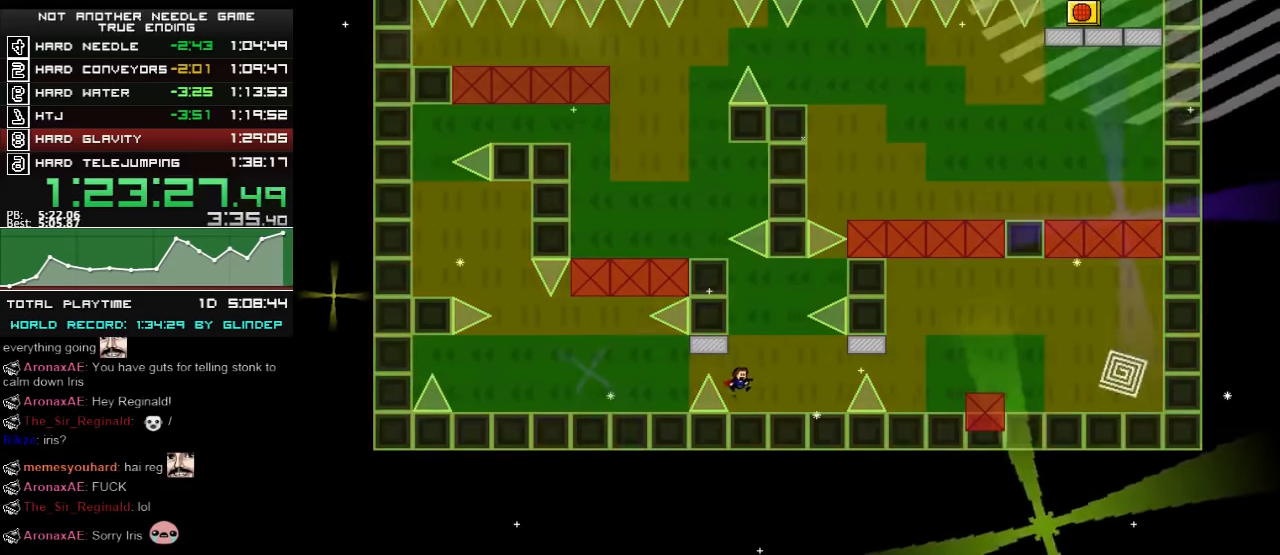
{"keys": ["right"], "events": []}
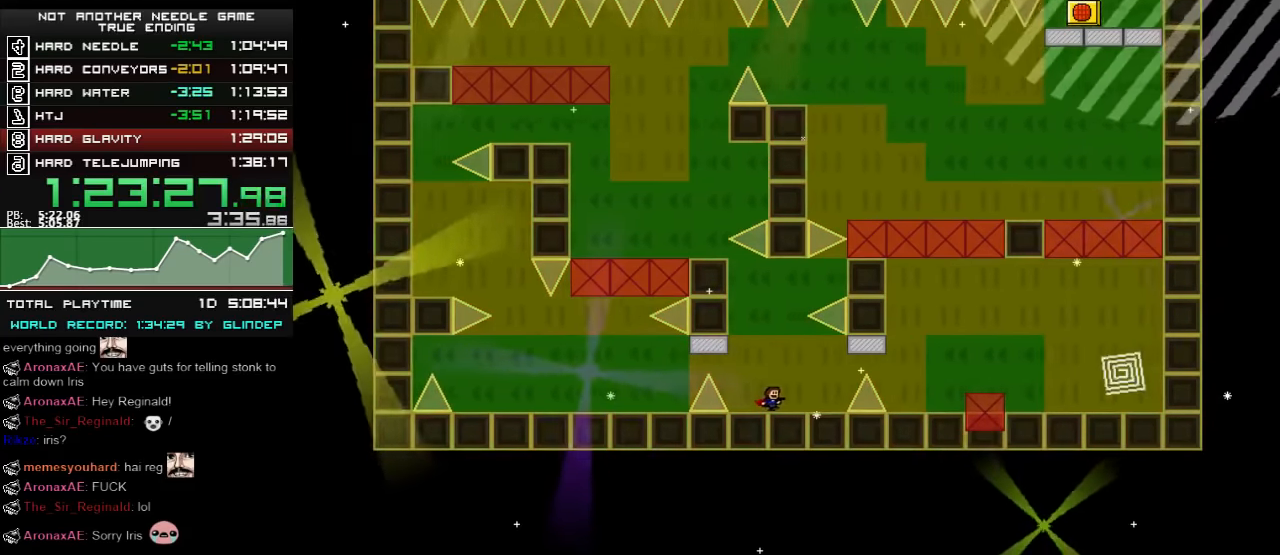
{"keys": ["right"], "events": []}
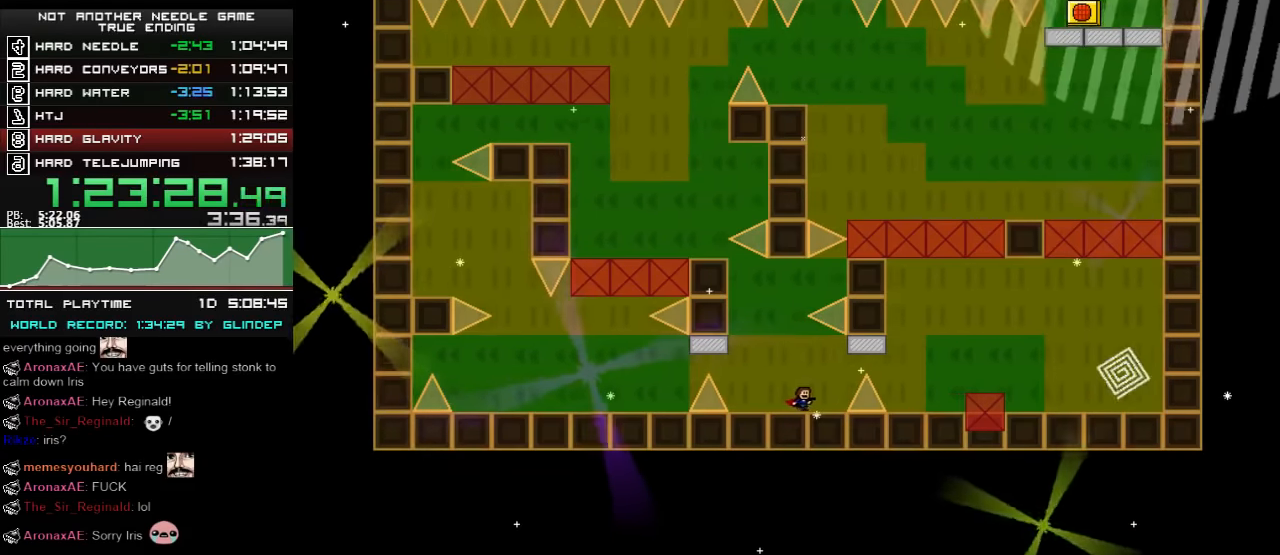
{"keys": ["right"], "events": [[340, "shift_l", "down"], [380, "shift_l", "up"]]}
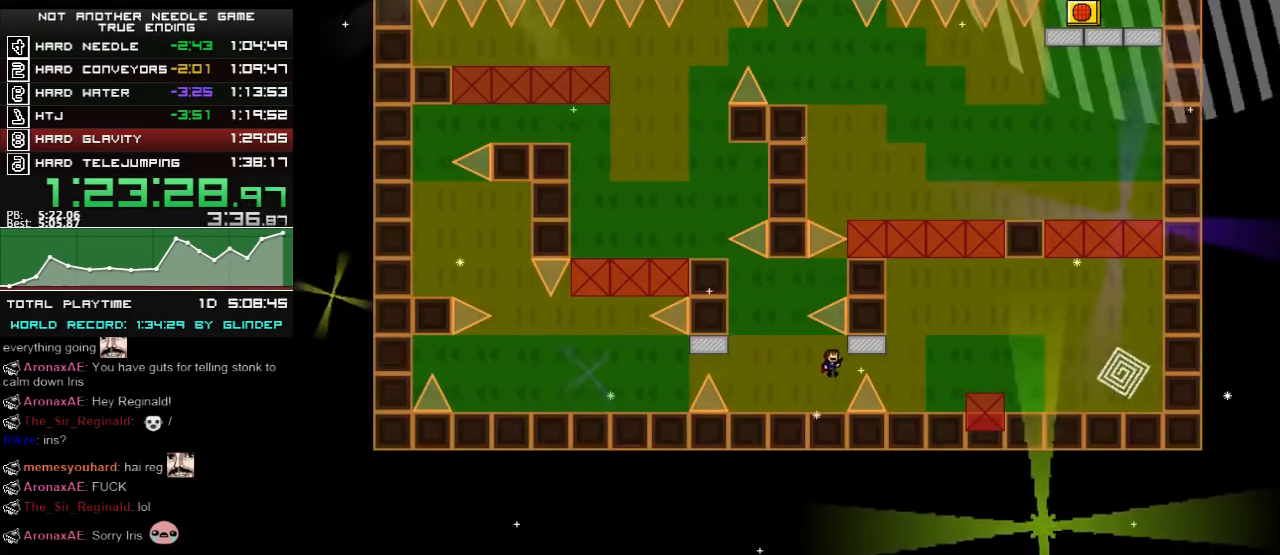
{"keys": ["right"], "events": [[100, "shift_l", "down"], [140, "shift_l", "up"], [280, "shift_l", "down"], [300, "shift_l", "up"], [380, "shift_l", "down"], [400, "shift_l", "up"], [480, "shift_l", "down"], [500, "shift_l", "up"]]}
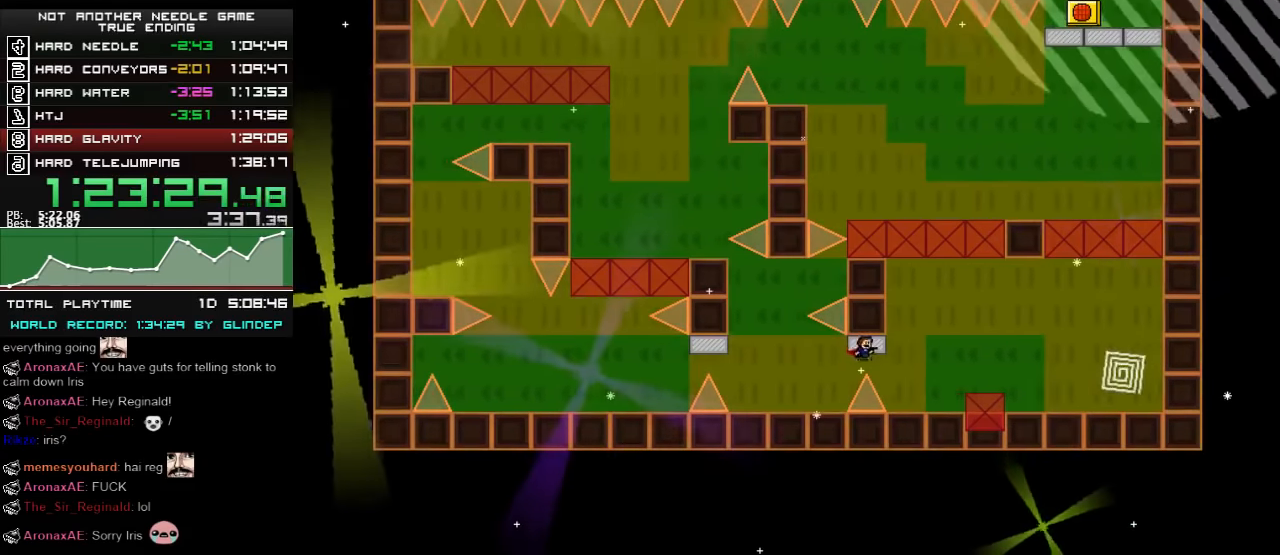
{"keys": ["right"], "events": [[40, "shift_l", "down"], [120, "shift_l", "up"], [140, "shift_l", "down"], [200, "shift_l", "up"], [280, "shift_l", "down"], [320, "shift_l", "up"]]}
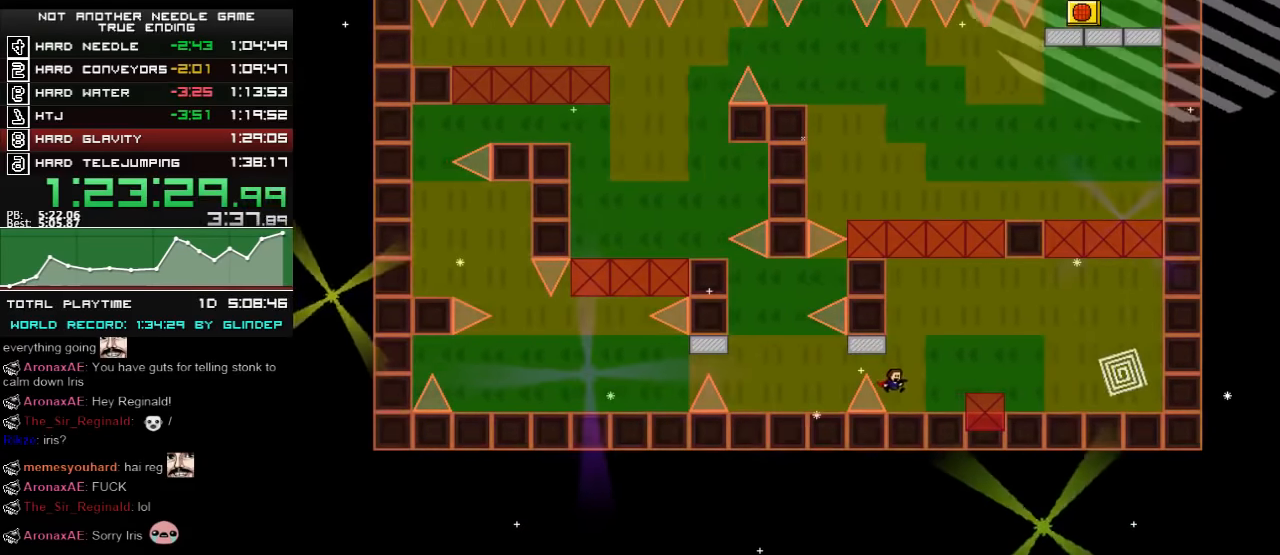
{"keys": ["right", "shift_l"], "events": [[440, "shift_l", "down"]]}
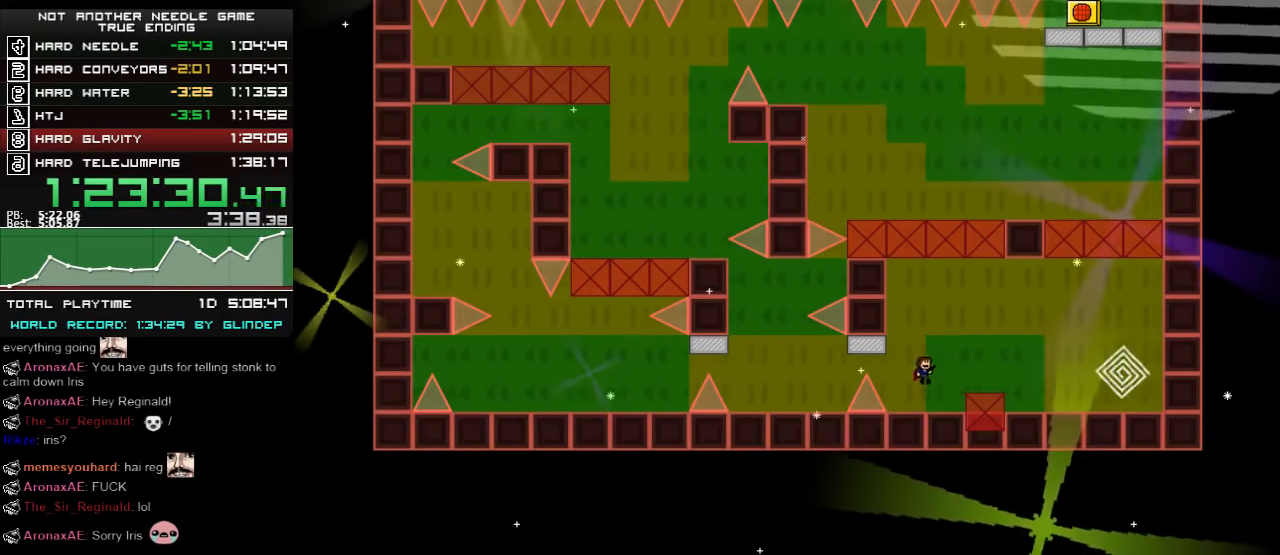
{"keys": ["right"], "events": [[20, "shift_l", "up"], [240, "shift_l", "down"], [280, "shift_l", "up"]]}
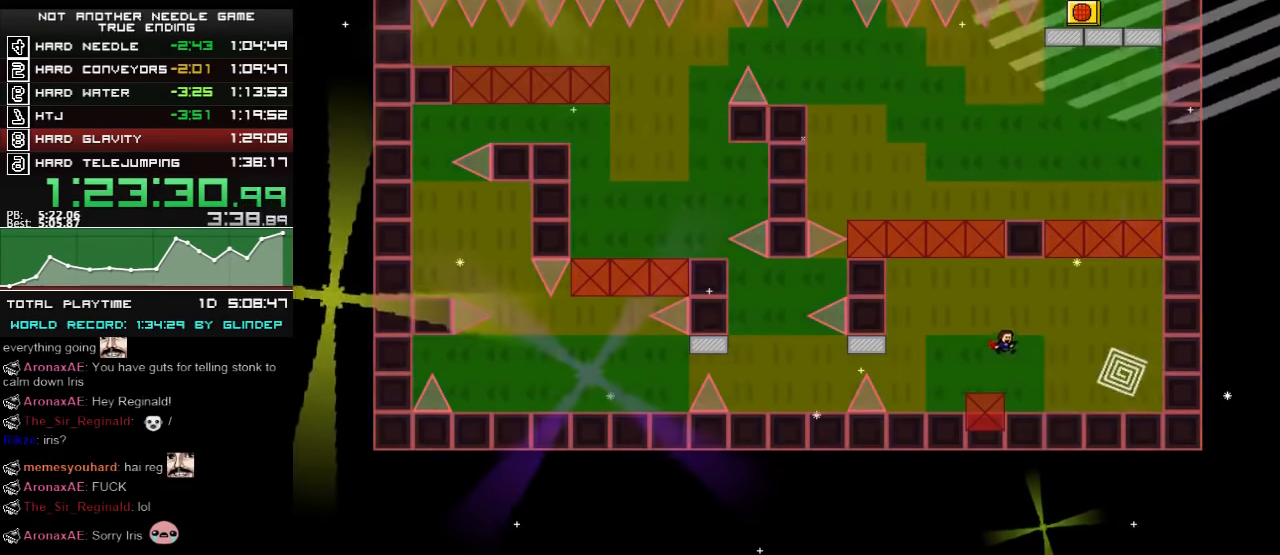
{"keys": ["right"], "events": []}
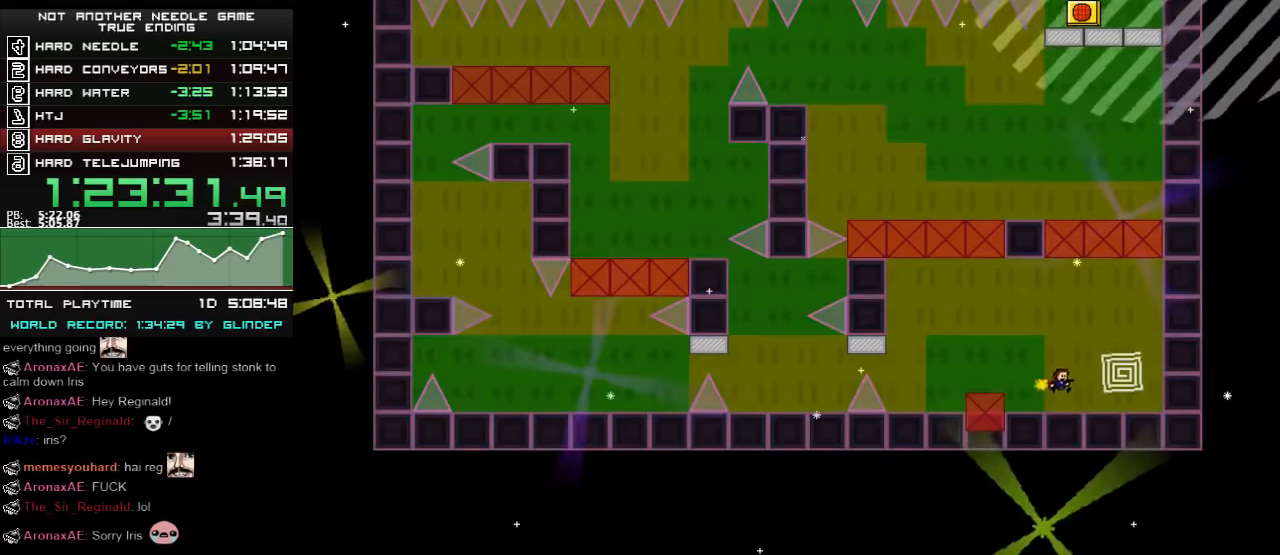
{"keys": ["right", "shift_l"], "events": [[100, "shift_l", "down"], [180, "shift_l", "up"], [480, "shift_l", "down"]]}
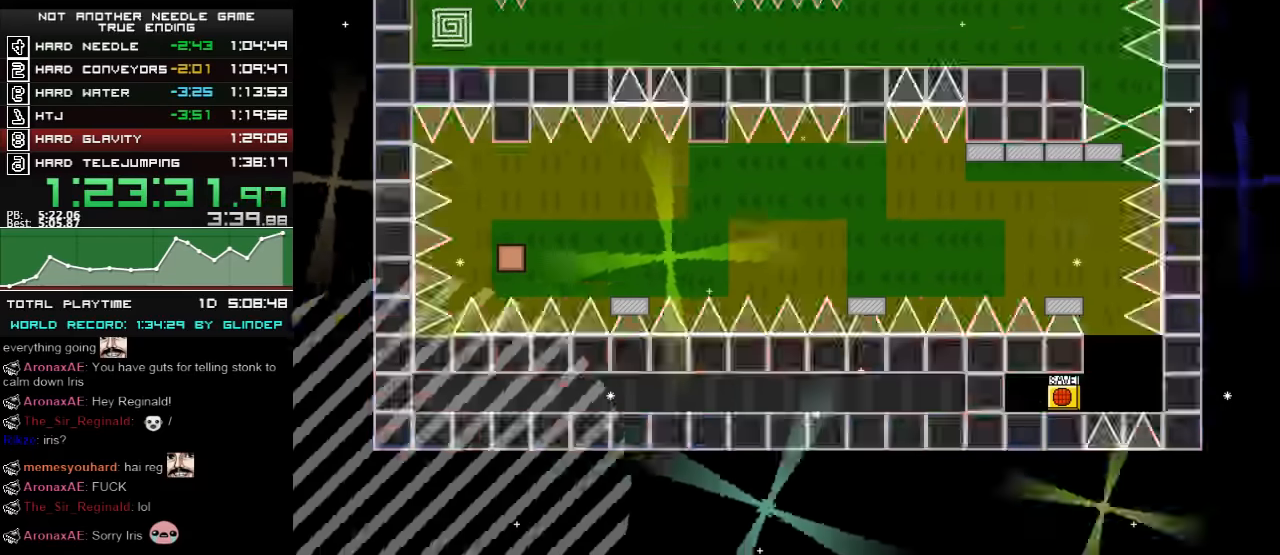
{"keys": ["right"], "events": [[20, "shift_l", "up"]]}
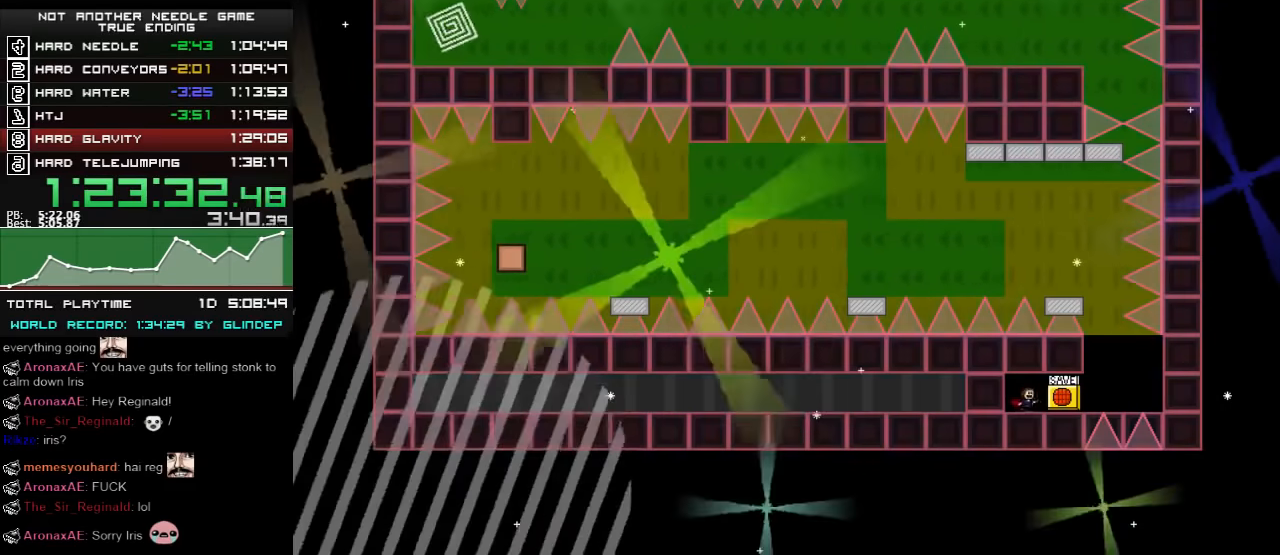
{"keys": ["right"], "events": [[120, "right", "up"], [240, "right", "down"]]}
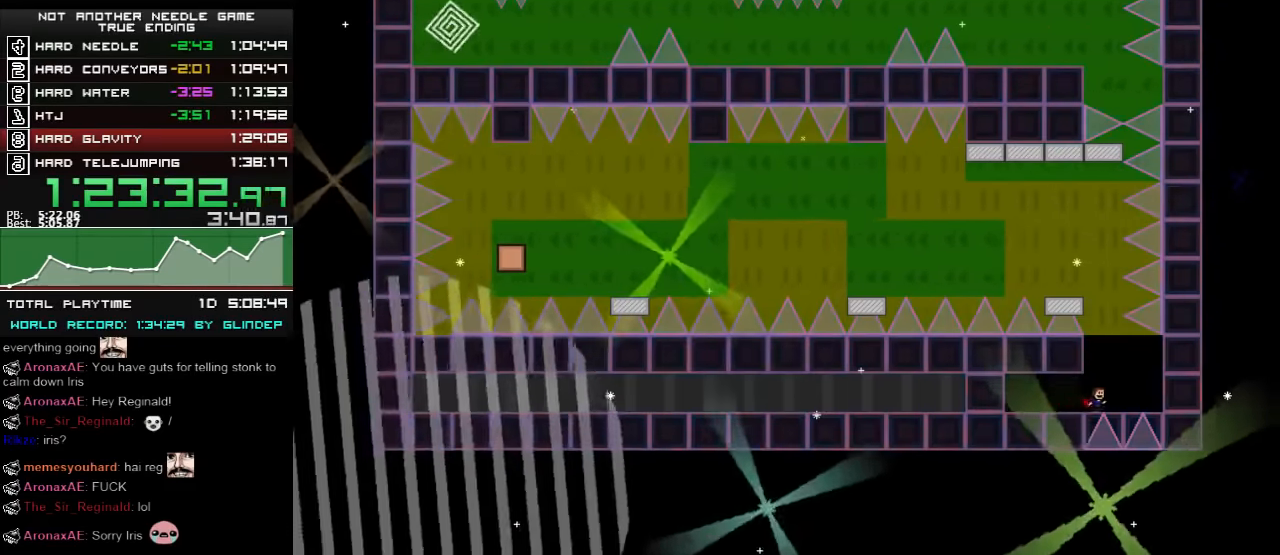
{"keys": ["left"], "events": [[20, "shift_l", "down"], [40, "right", "up"], [180, "shift_l", "up"], [200, "shift_l", "down"], [320, "left", "down"], [420, "shift_l", "up"]]}
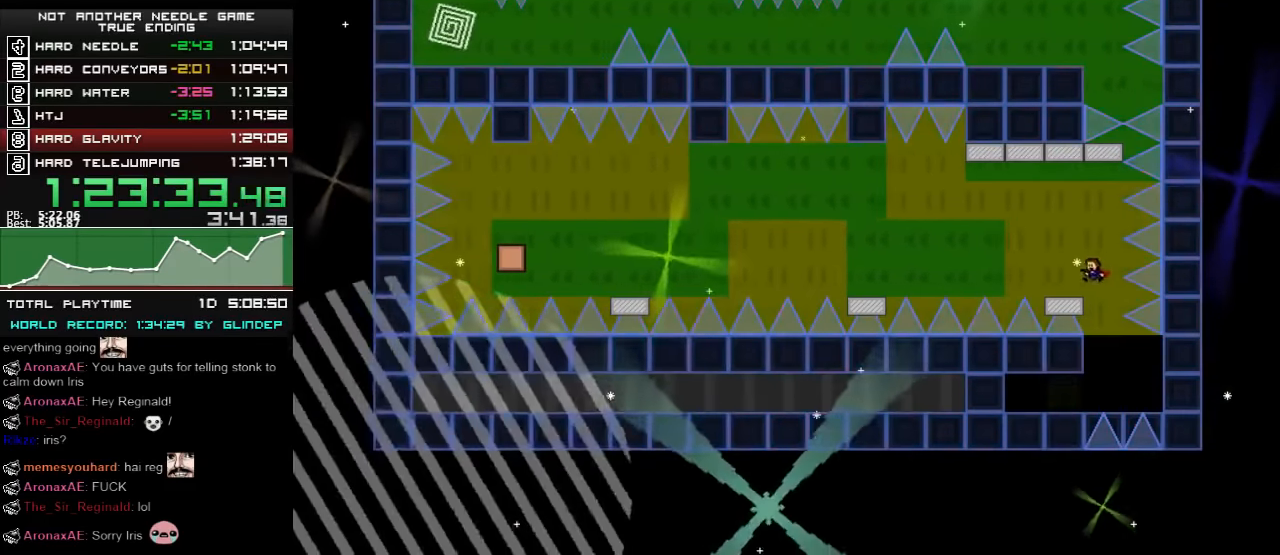
{"keys": ["left", "shift_l"], "events": [[200, "shift_l", "down"], [380, "shift_l", "up"], [440, "shift_l", "down"]]}
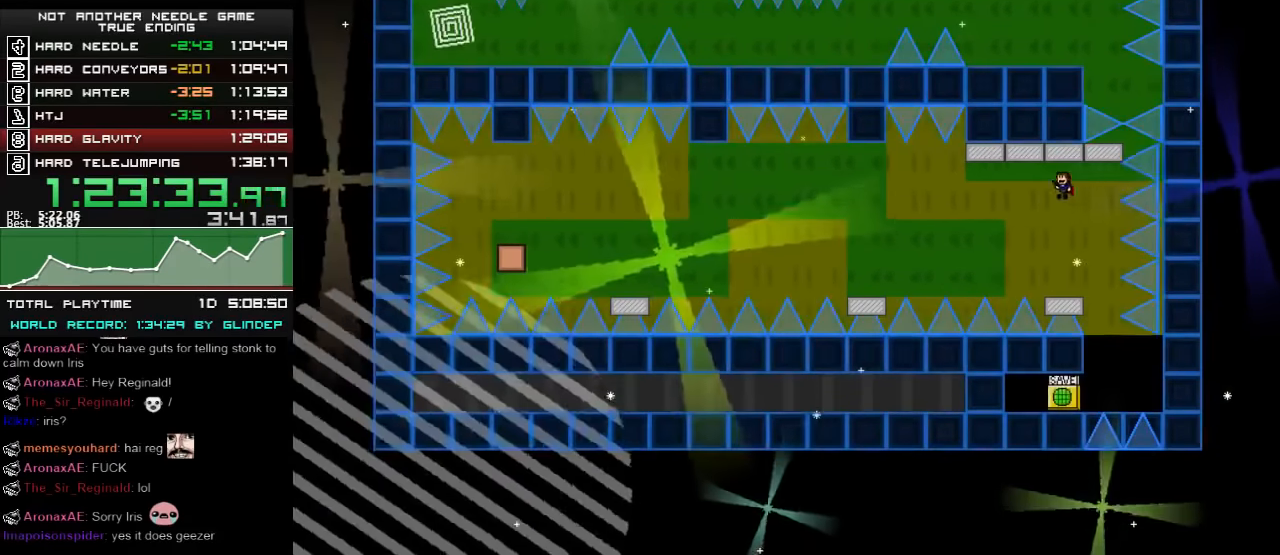
{"keys": ["left"], "events": [[80, "shift_l", "up"], [120, "shift_l", "down"], [180, "shift_l", "up"]]}
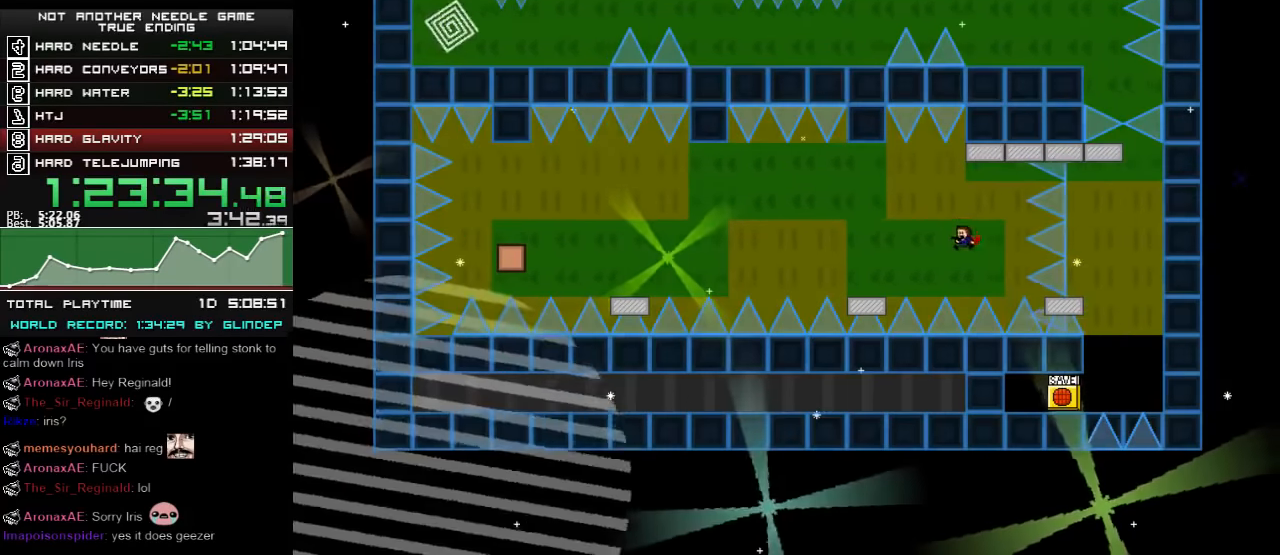
{"keys": [], "events": [[40, "shift_l", "down"], [80, "shift_l", "up"], [280, "left", "up"]]}
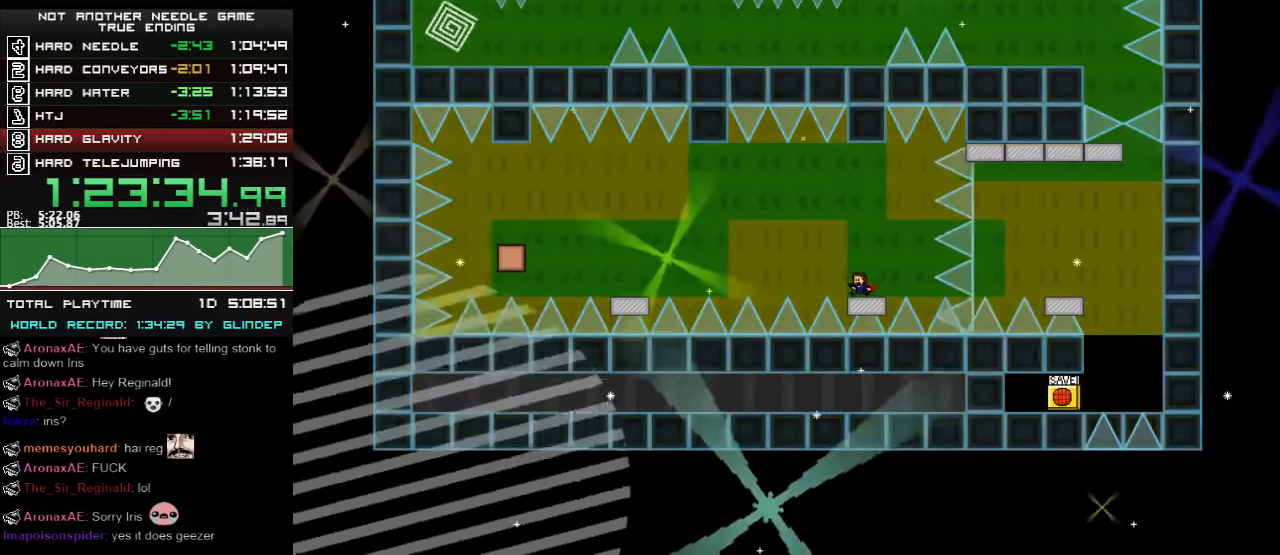
{"keys": ["left"], "events": [[80, "shift_l", "down"], [240, "left", "down"], [400, "shift_l", "up"]]}
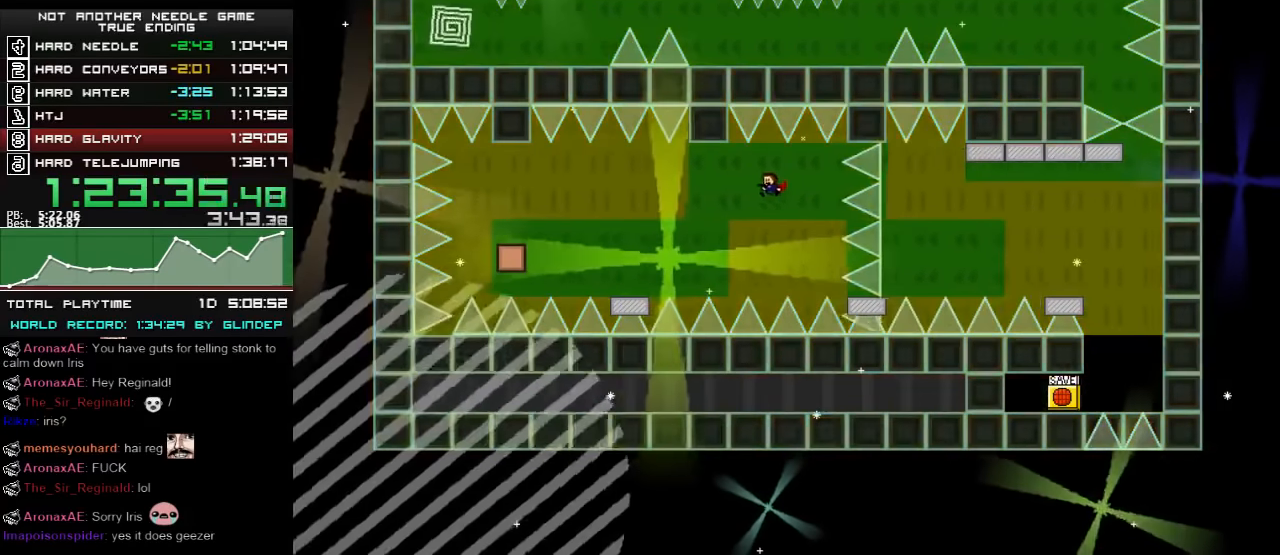
{"keys": ["left"], "events": [[400, "shift_l", "down"], [440, "shift_l", "up"]]}
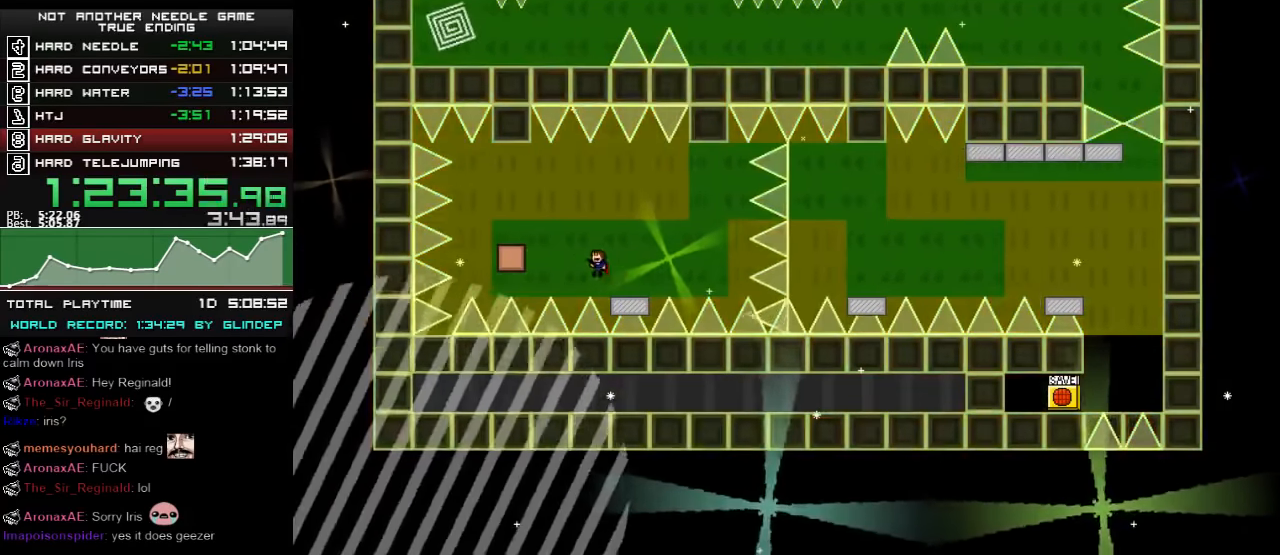
{"keys": ["right"], "events": [[240, "left", "up"], [240, "right", "down"], [240, "shift_l", "down"], [280, "shift_l", "up"]]}
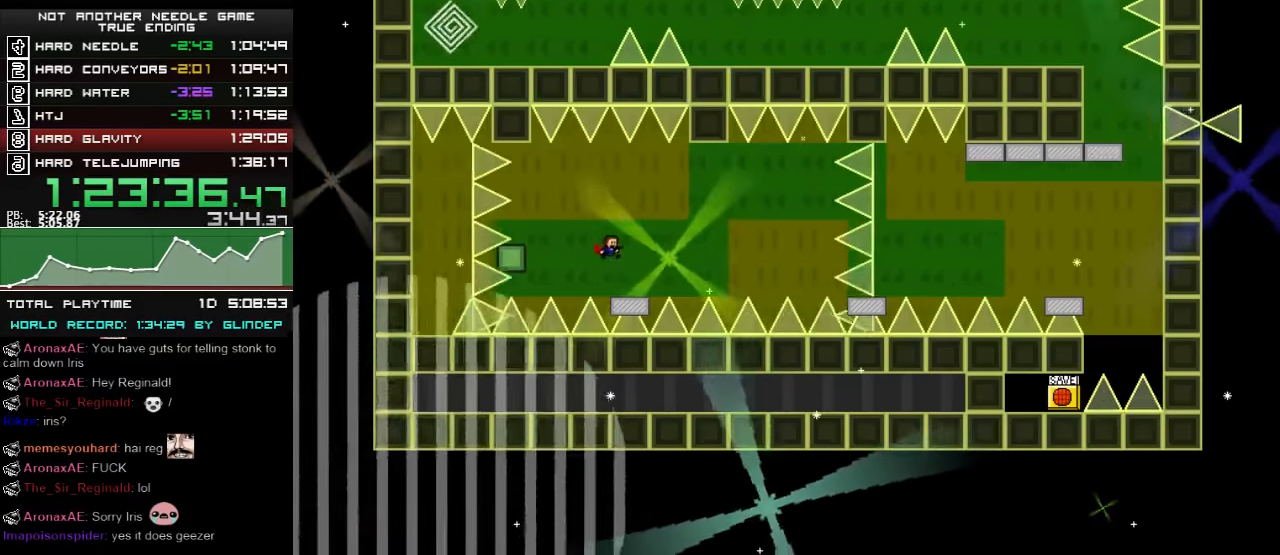
{"keys": ["shift_l"], "events": [[40, "right", "up"], [200, "right", "down"], [240, "shift_l", "down"], [340, "shift_l", "up"], [480, "right", "up"], [480, "shift_l", "down"]]}
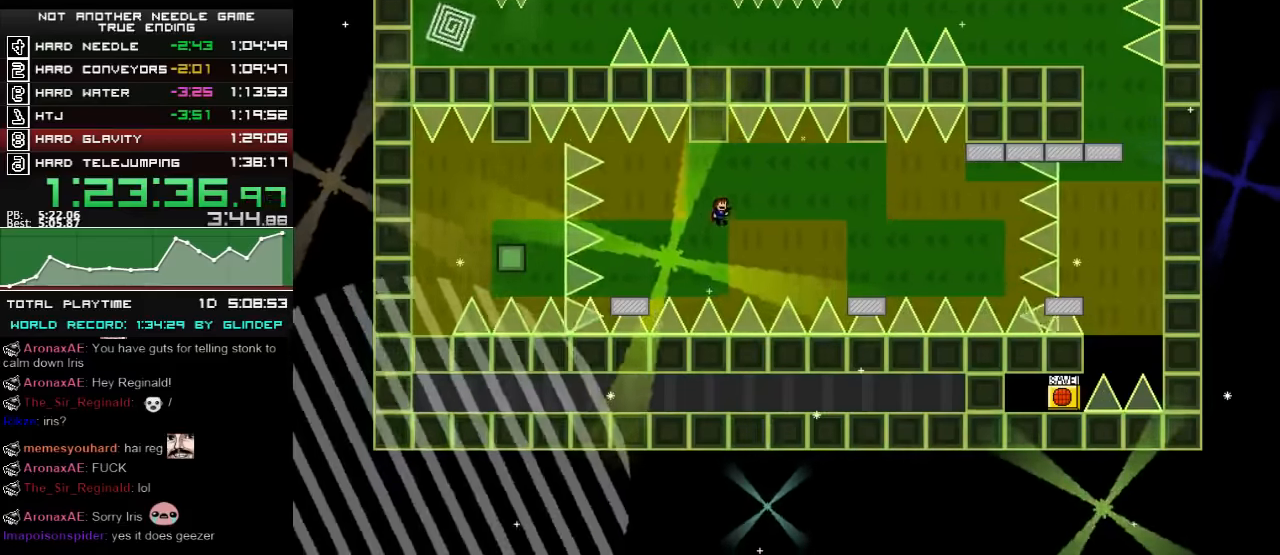
{"keys": [], "events": [[80, "right", "down"], [180, "shift_l", "up"], [480, "right", "up"]]}
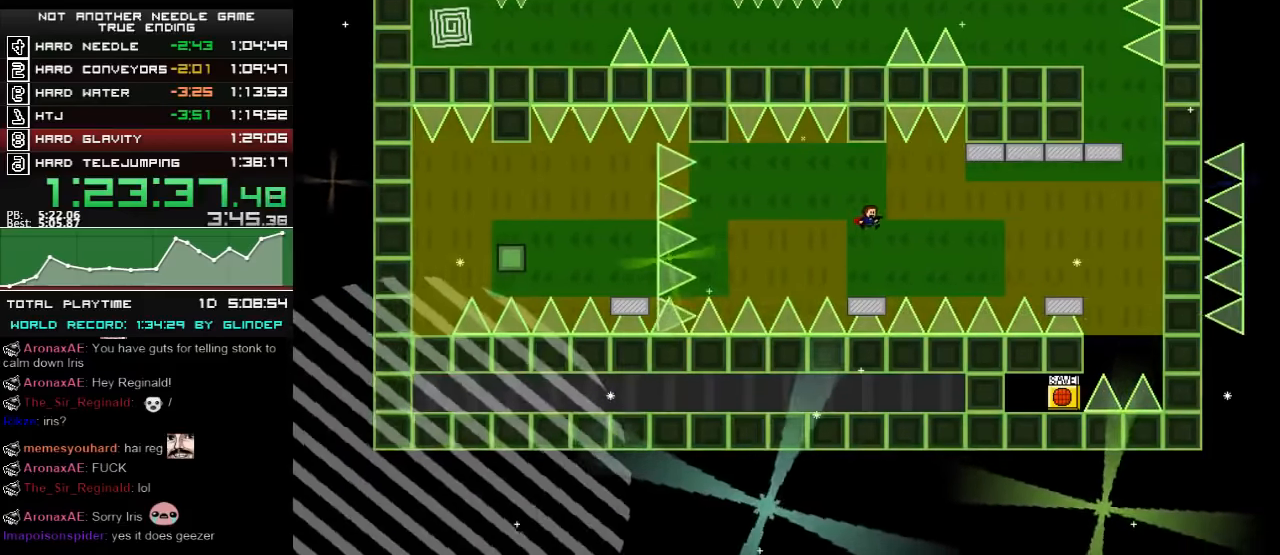
{"keys": ["right", "shift_l"], "events": [[220, "right", "down"], [220, "shift_l", "down"], [280, "shift_l", "up"], [480, "shift_l", "down"]]}
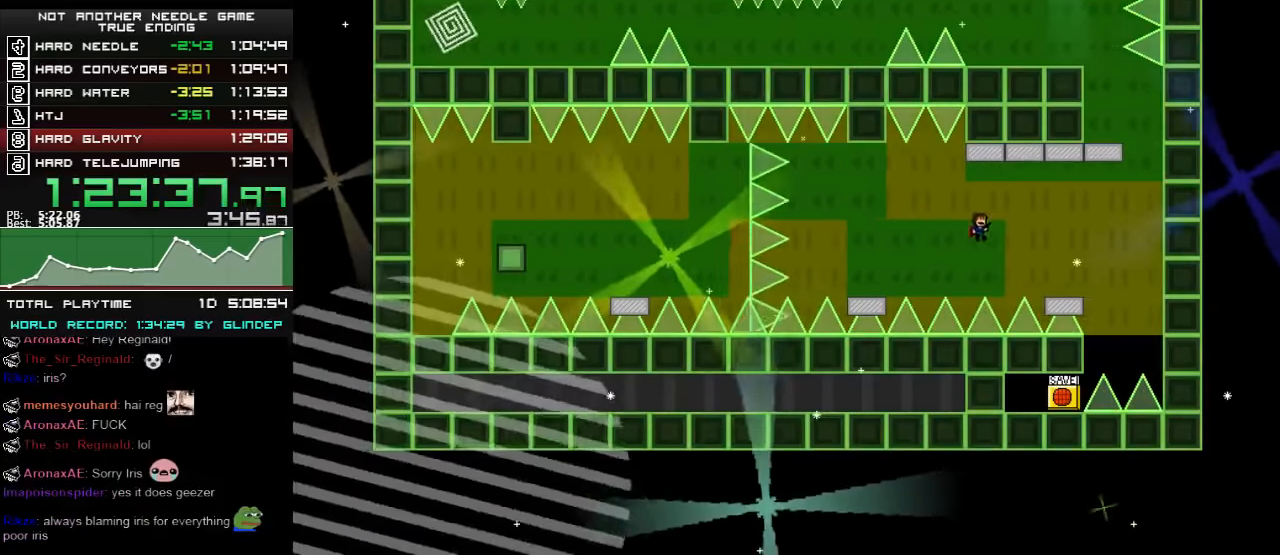
{"keys": ["right", "shift_l"], "events": [[140, "shift_l", "up"], [200, "shift_l", "down"], [340, "shift_l", "up"], [400, "shift_l", "down"], [440, "shift_l", "up"], [500, "shift_l", "down"]]}
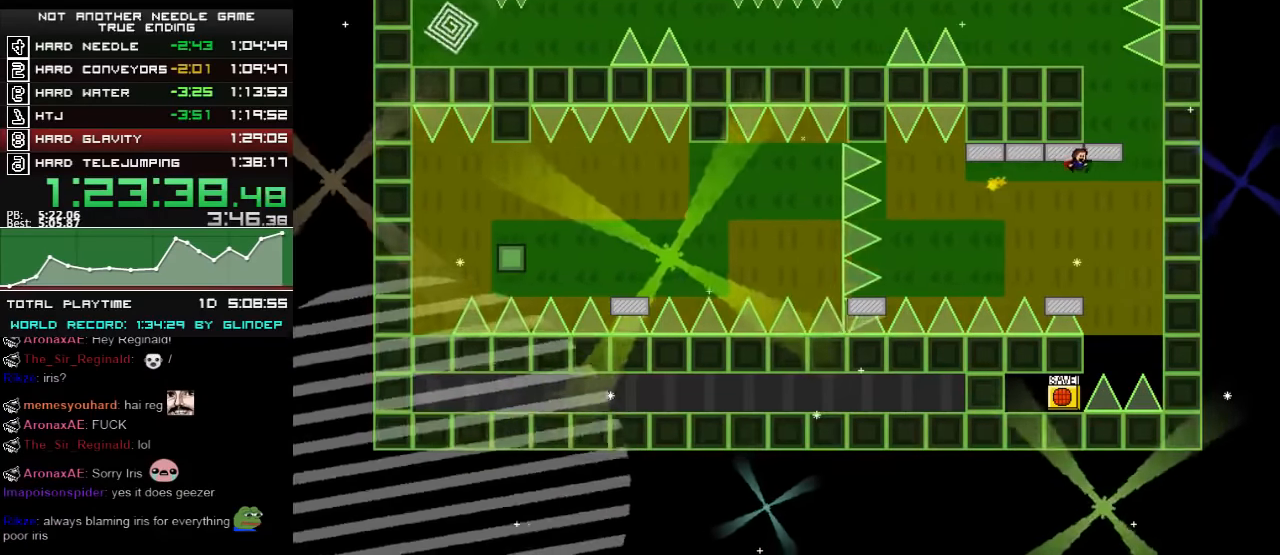
{"keys": [], "events": [[80, "right", "up"], [80, "shift_l", "up"], [140, "left", "down"], [280, "left", "up"], [340, "shift_l", "down"], [400, "right", "down"], [480, "shift_l", "up"], [500, "right", "up"]]}
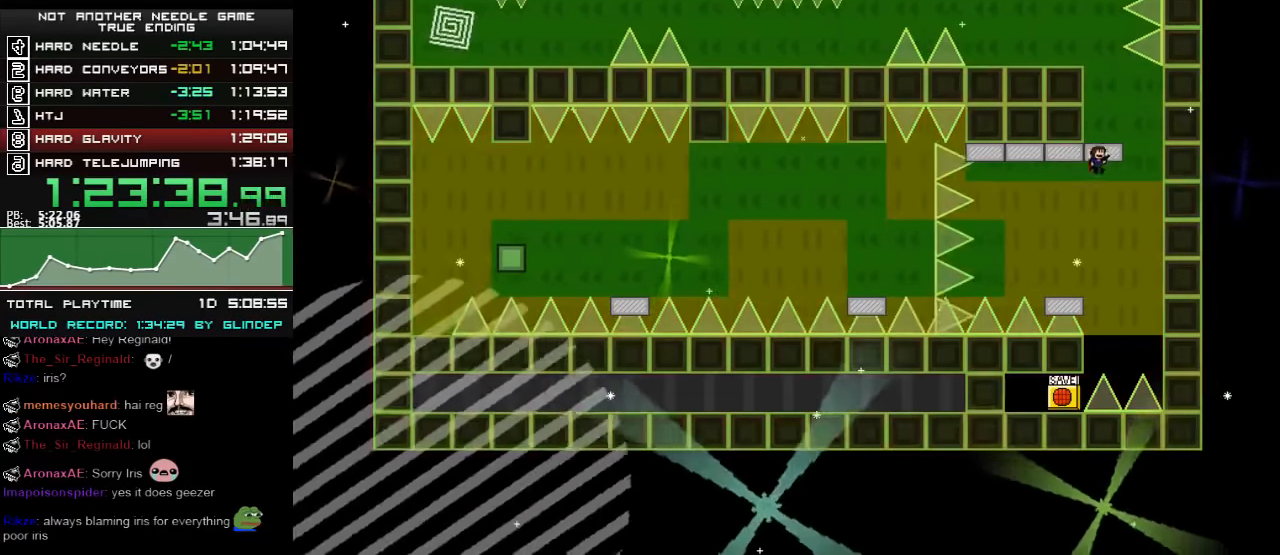
{"keys": ["shift_l"], "events": [[40, "shift_l", "down"], [140, "shift_l", "up"], [440, "shift_l", "down"]]}
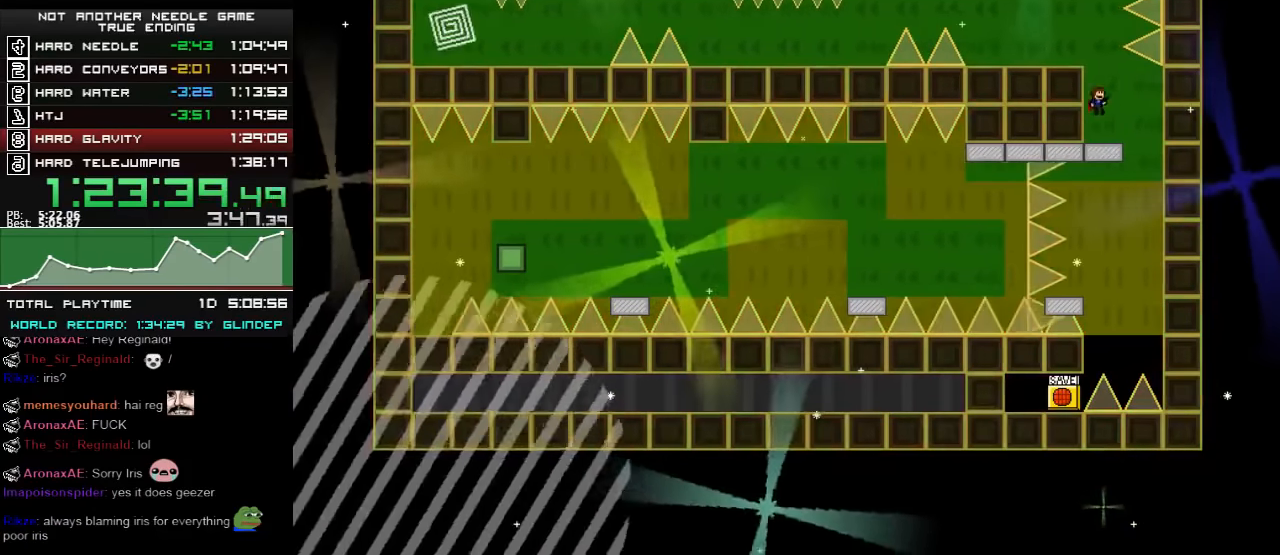
{"keys": ["left"], "events": [[300, "shift_l", "up"], [440, "left", "down"]]}
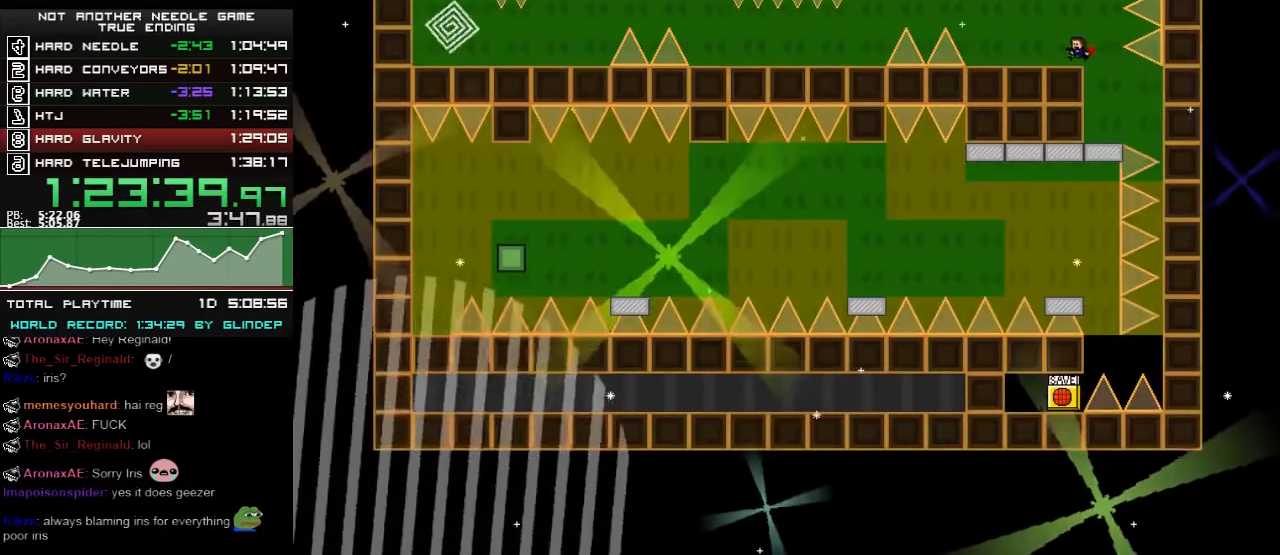
{"keys": ["left"], "events": [[140, "shift_l", "down"], [240, "shift_l", "up"], [340, "shift_l", "down"], [380, "shift_l", "up"], [440, "shift_l", "down"], [480, "shift_l", "up"]]}
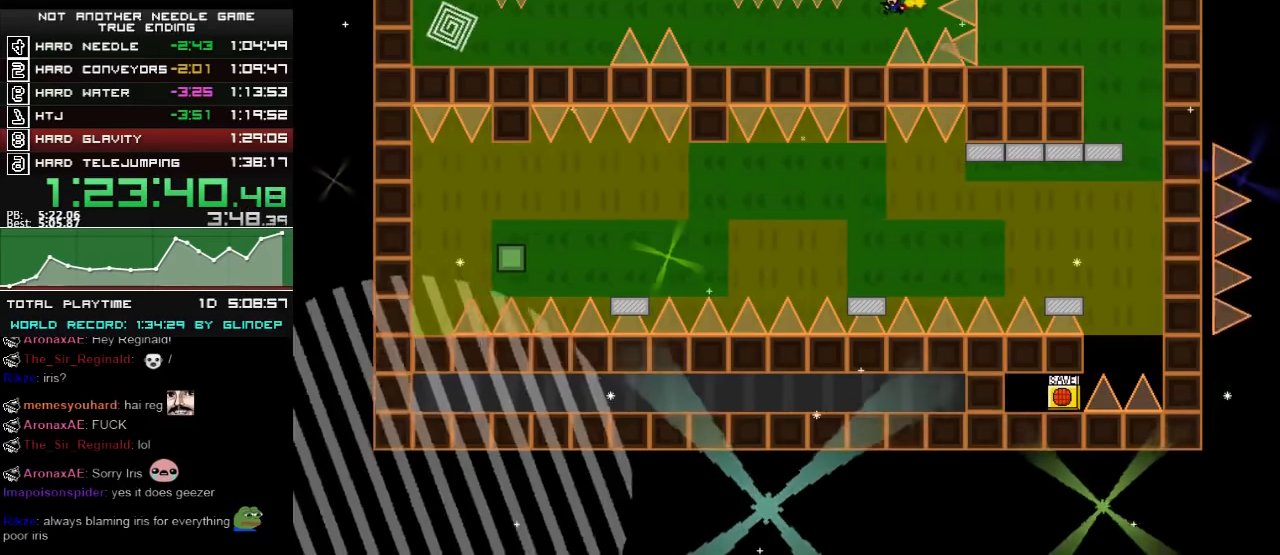
{"keys": ["left"], "events": [[340, "shift_l", "down"], [480, "shift_l", "up"]]}
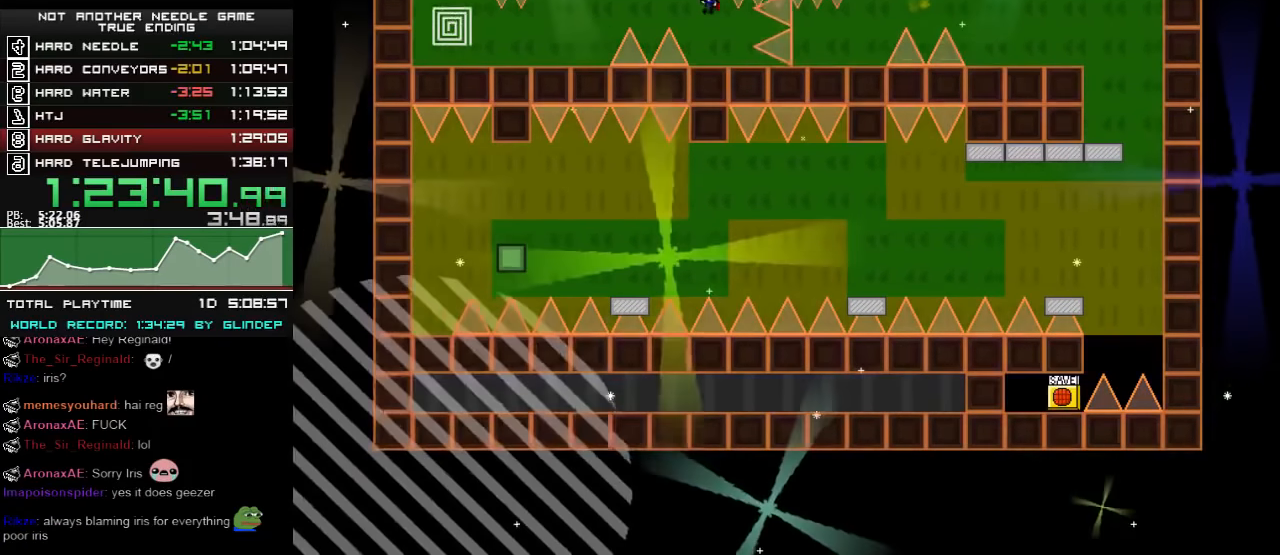
{"keys": ["left"], "events": [[80, "shift_l", "down"], [100, "shift_l", "up"], [140, "shift_l", "down"], [220, "shift_l", "up"]]}
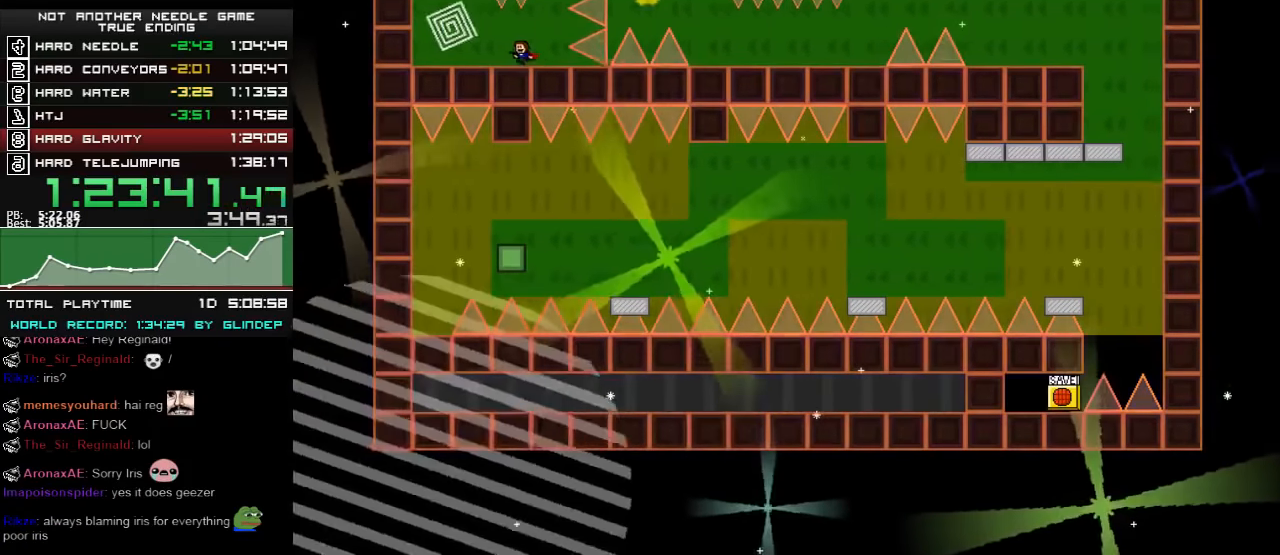
{"keys": [], "events": [[440, "left", "up"]]}